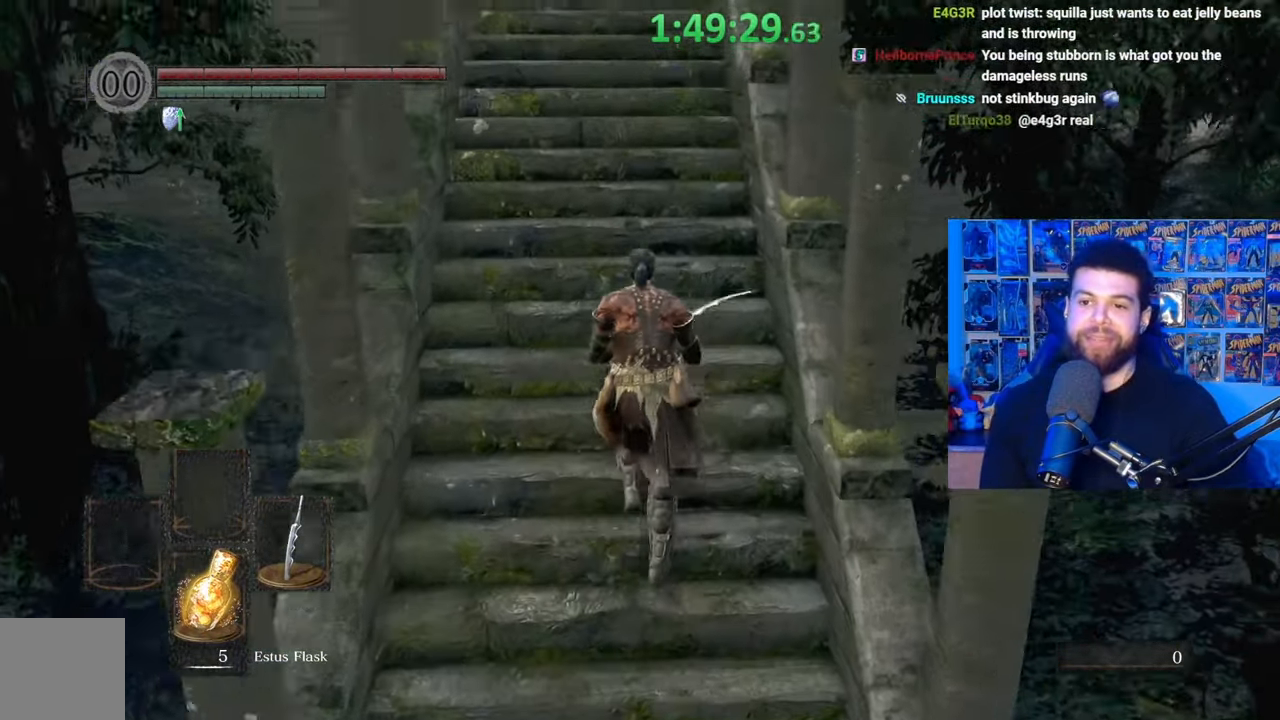
Gameplay with a controller (Xbox layout); each line is a JSON object with the inputs held at the frame after it. "events" lists button and stick changes between this image and that frame as [ms after this image, input, new state], when the widget could be followed in between.
{"buttons": ["B"], "left_stick": "up", "right_stick": "center", "events": [[50, "right_stick", "center"], [150, "B", "down"]]}
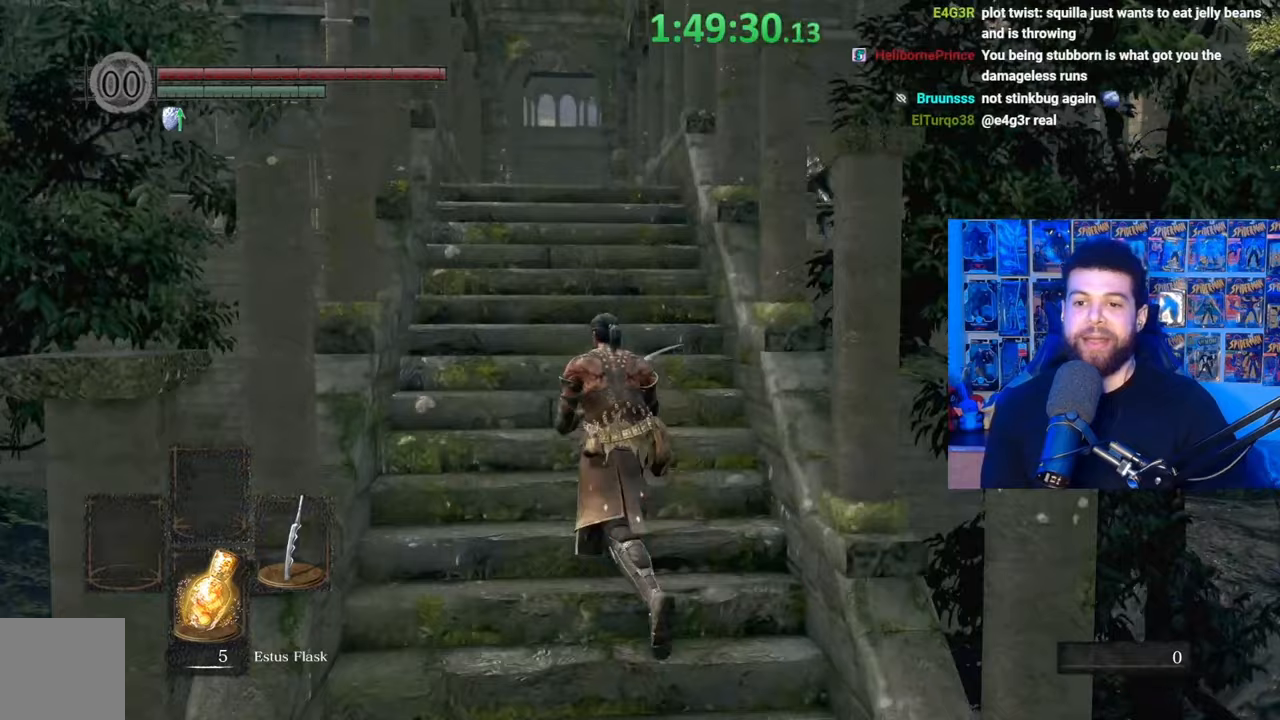
{"buttons": ["B"], "left_stick": "up", "right_stick": "center", "events": []}
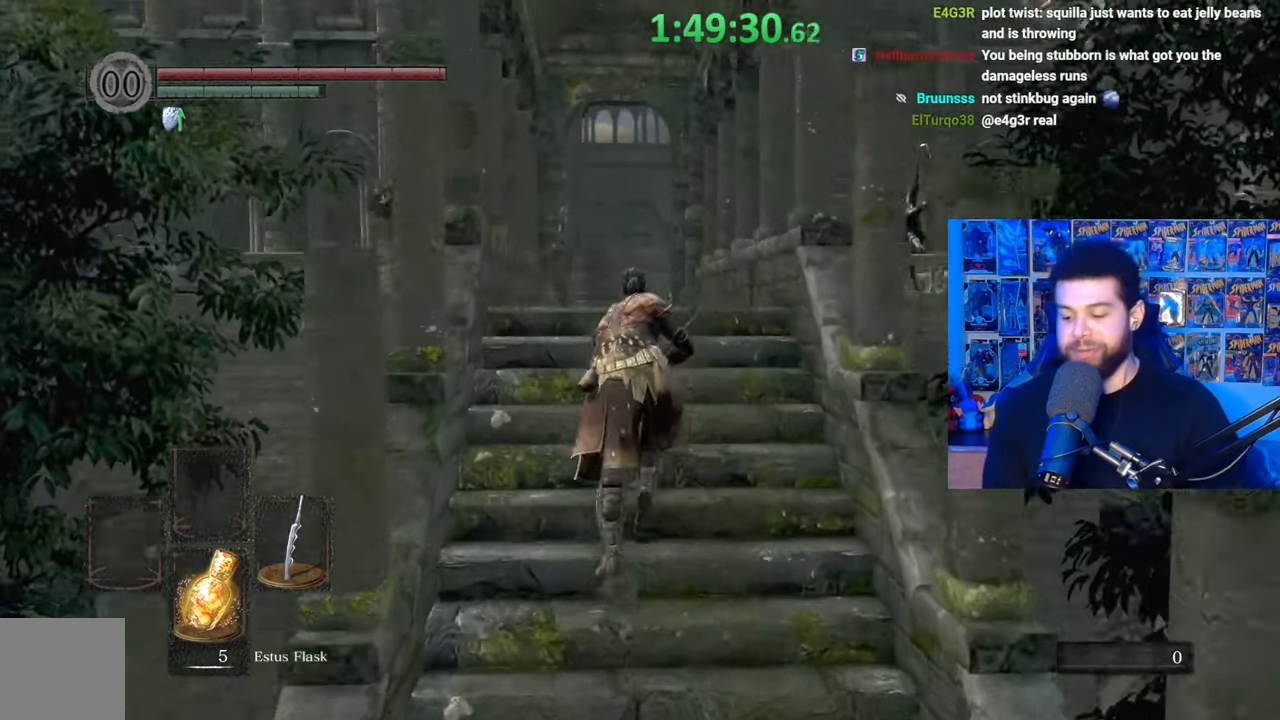
{"buttons": ["B"], "left_stick": "up", "right_stick": "center", "events": []}
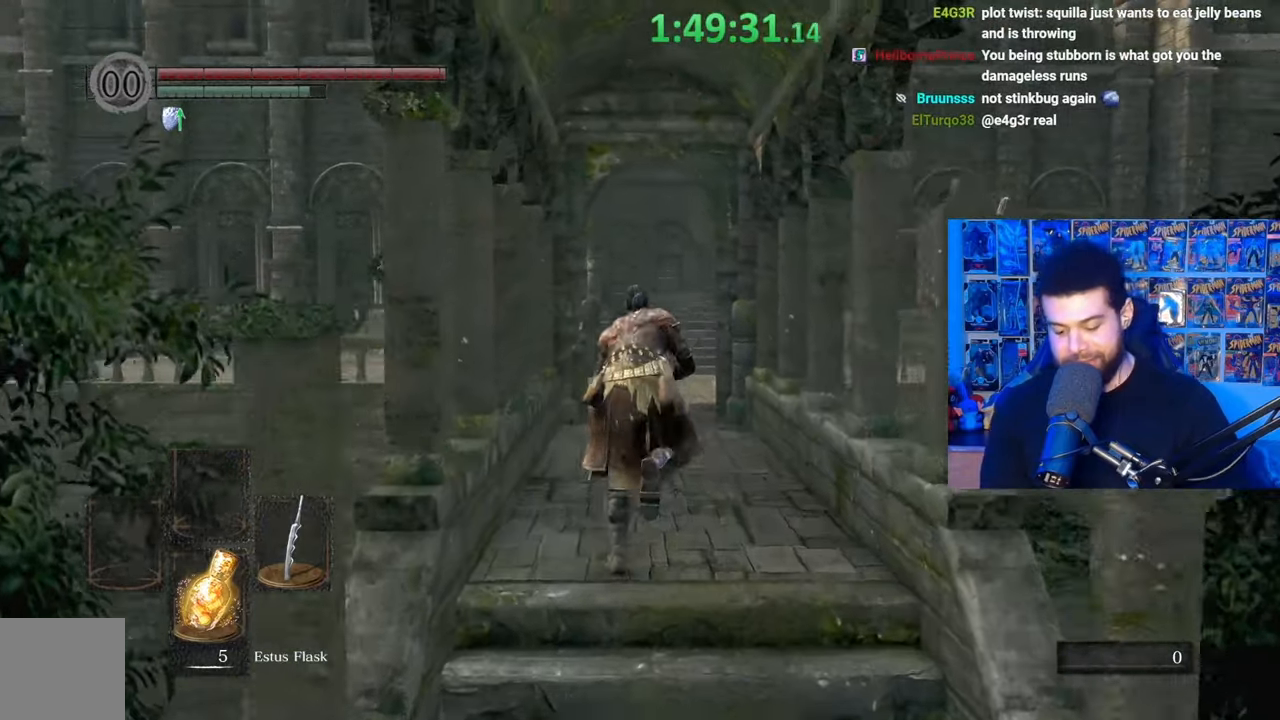
{"buttons": ["B"], "left_stick": "up", "right_stick": "center", "events": [[67, "B", "up"], [200, "B", "down"]]}
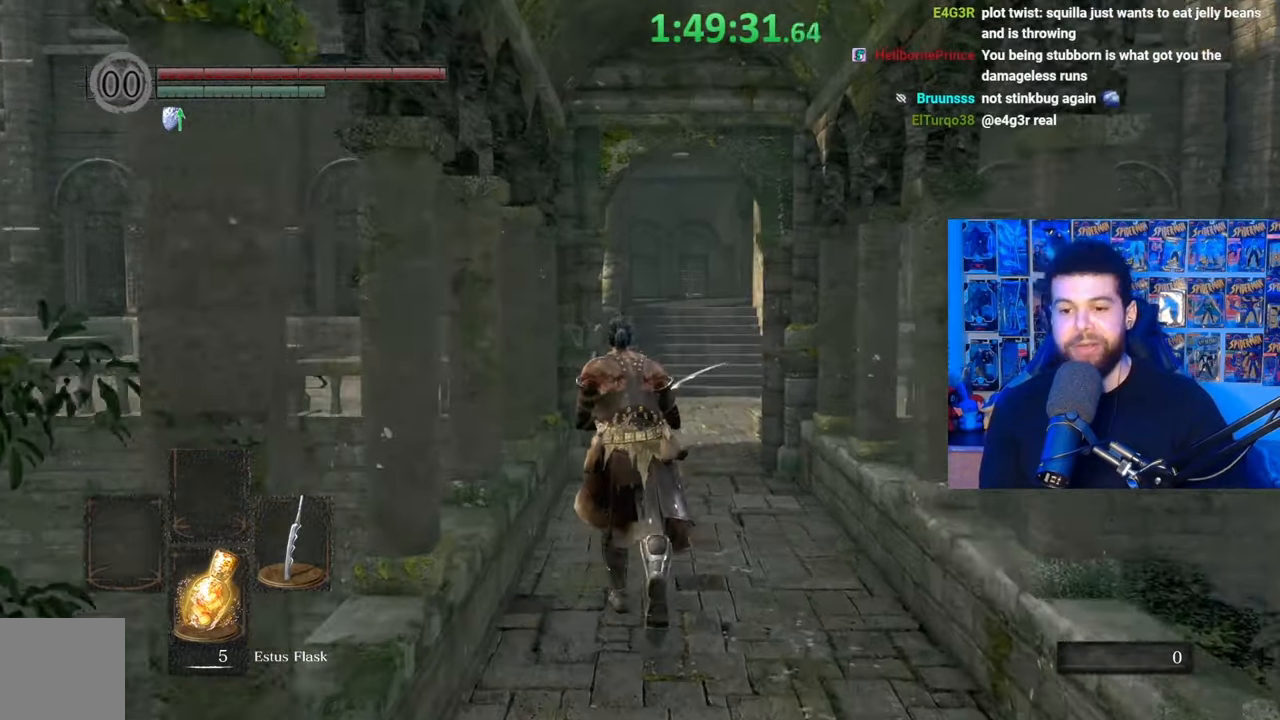
{"buttons": ["B"], "left_stick": "up", "right_stick": "center", "events": [[300, "right_stick", "down"], [400, "right_stick", "center"]]}
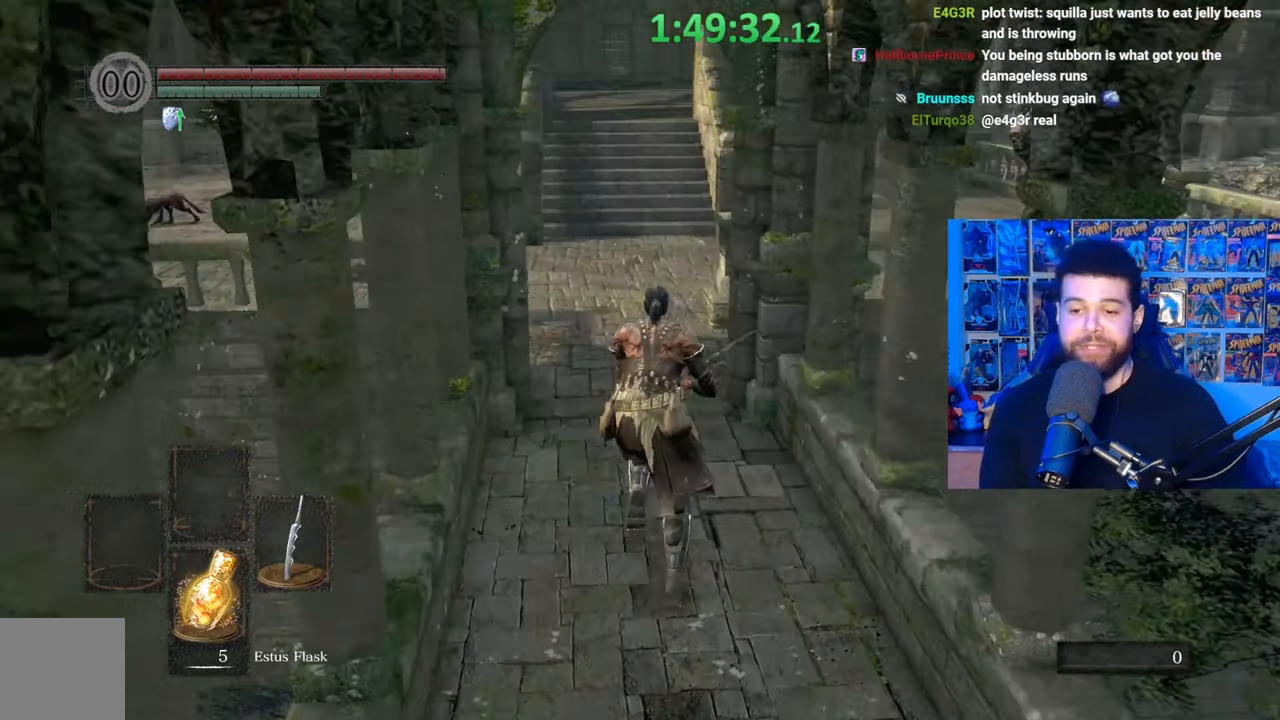
{"buttons": ["B"], "left_stick": "up", "right_stick": "center", "events": []}
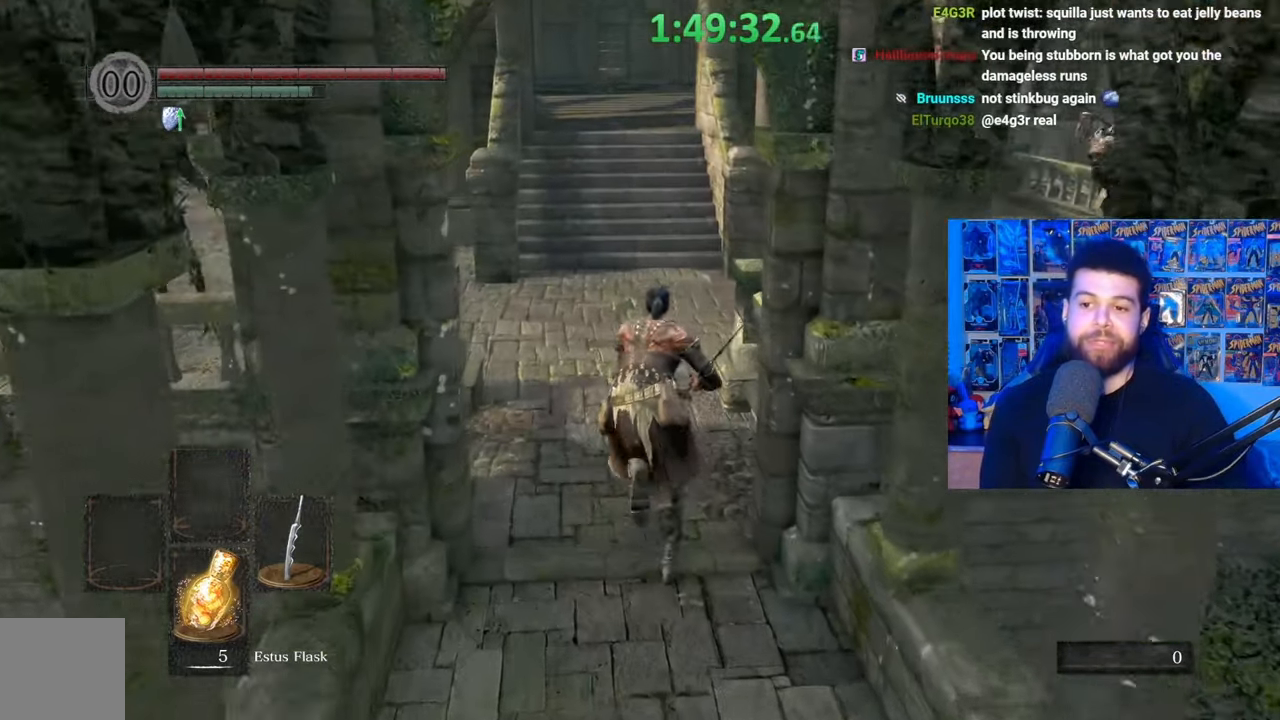
{"buttons": ["B"], "left_stick": "up", "right_stick": "center", "events": []}
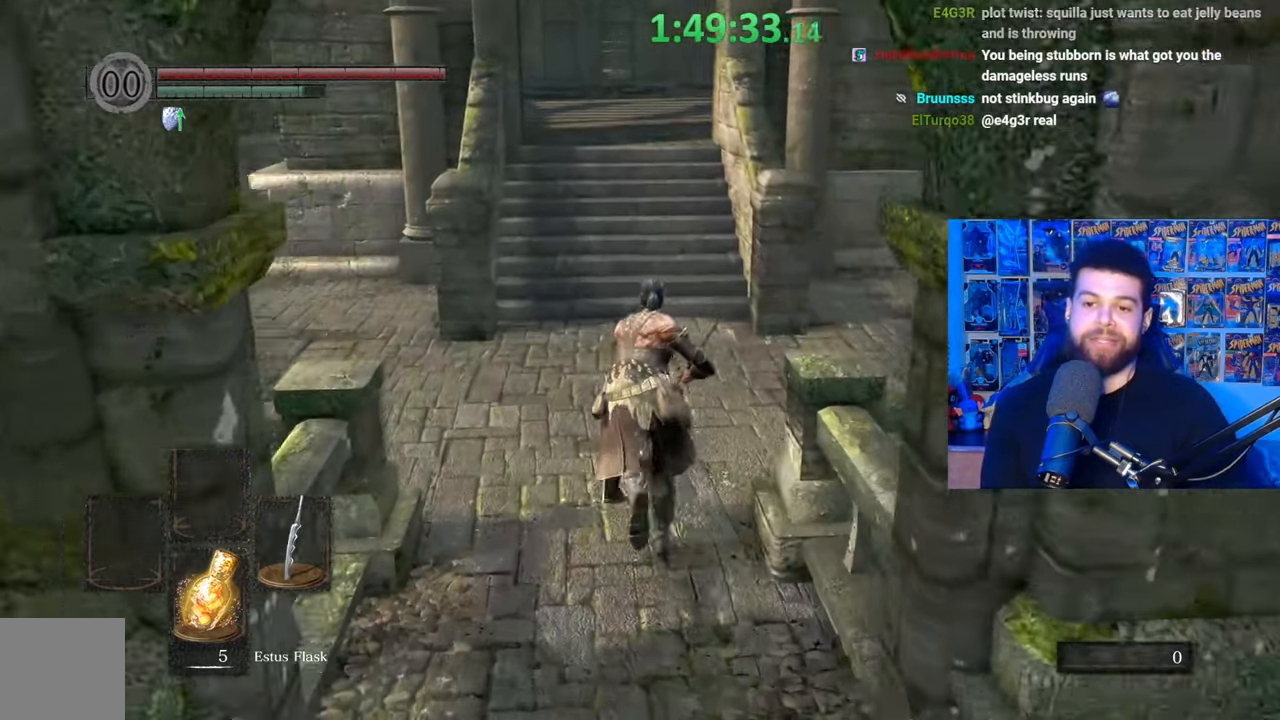
{"buttons": ["B"], "left_stick": "up", "right_stick": "center", "events": []}
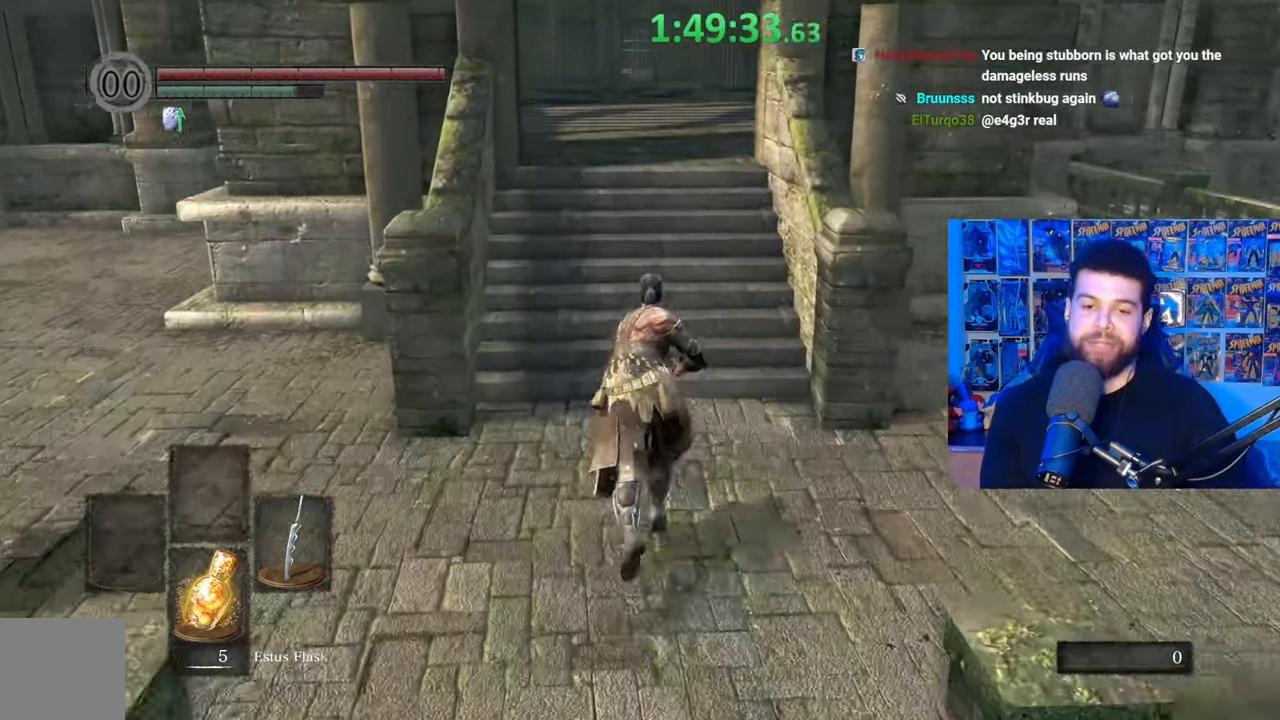
{"buttons": ["B"], "left_stick": "up", "right_stick": "center", "events": []}
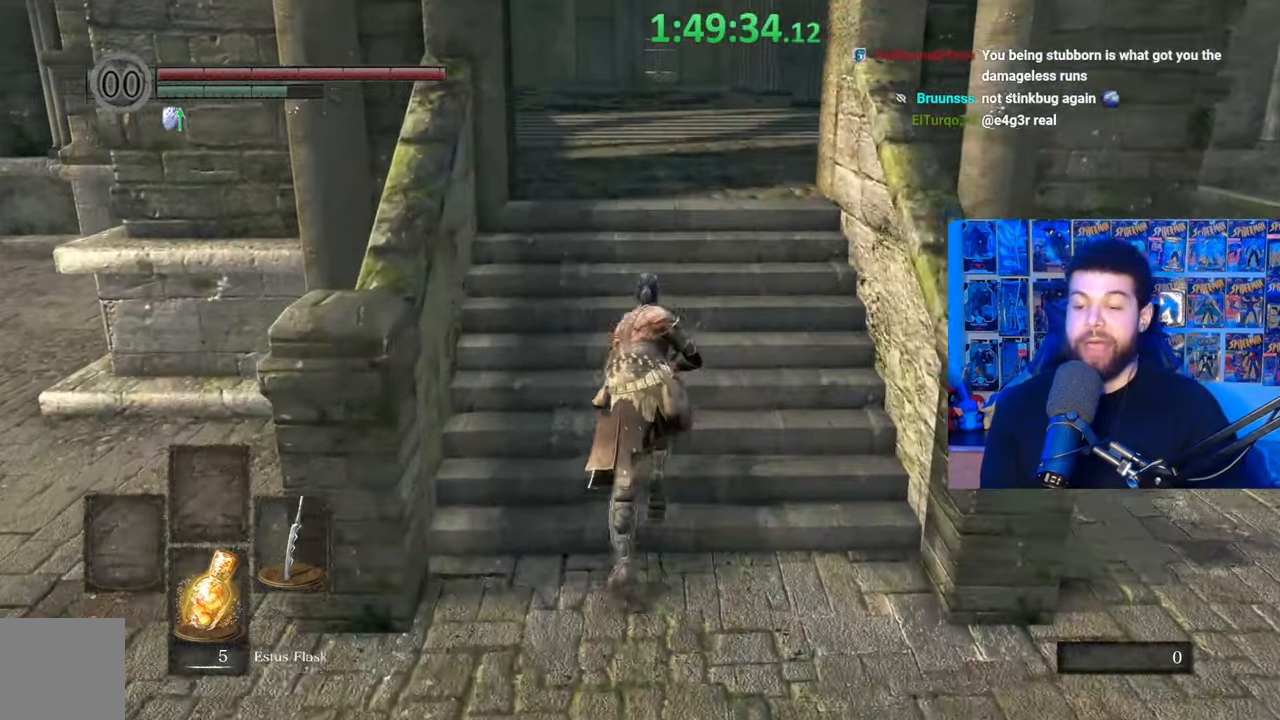
{"buttons": ["B"], "left_stick": "up", "right_stick": "center", "events": []}
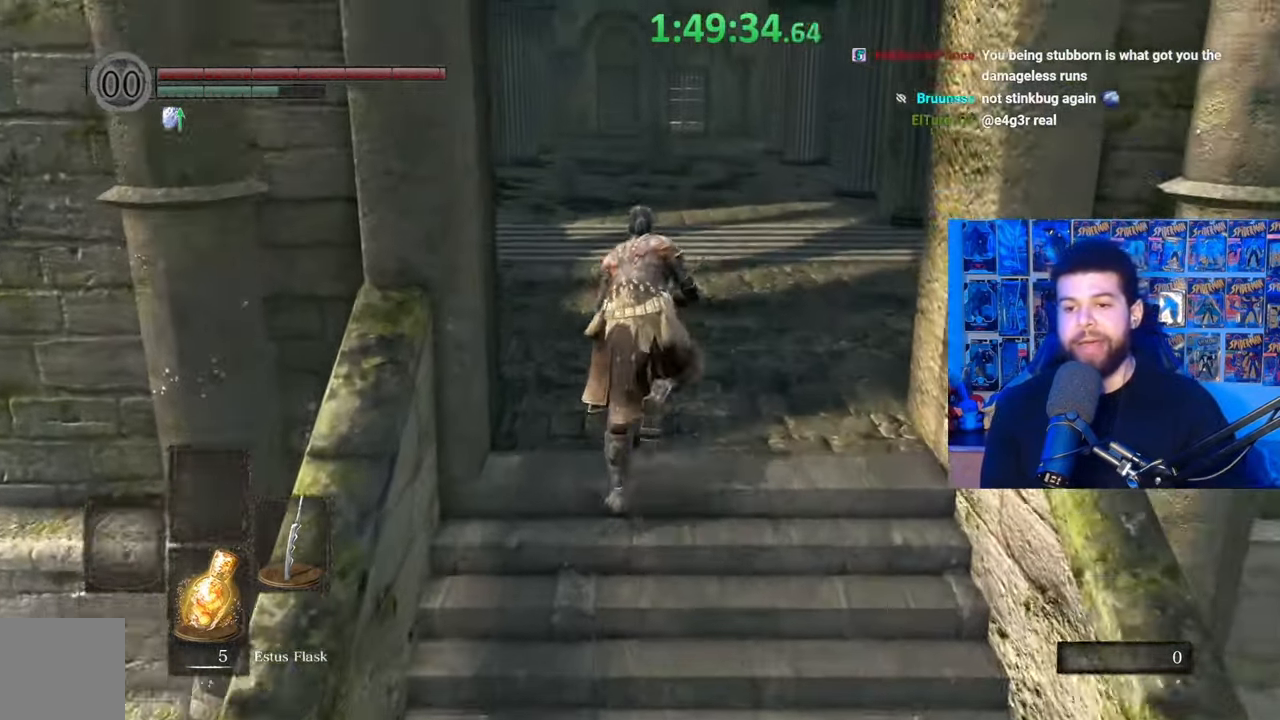
{"buttons": ["B"], "left_stick": "up", "right_stick": "center", "events": []}
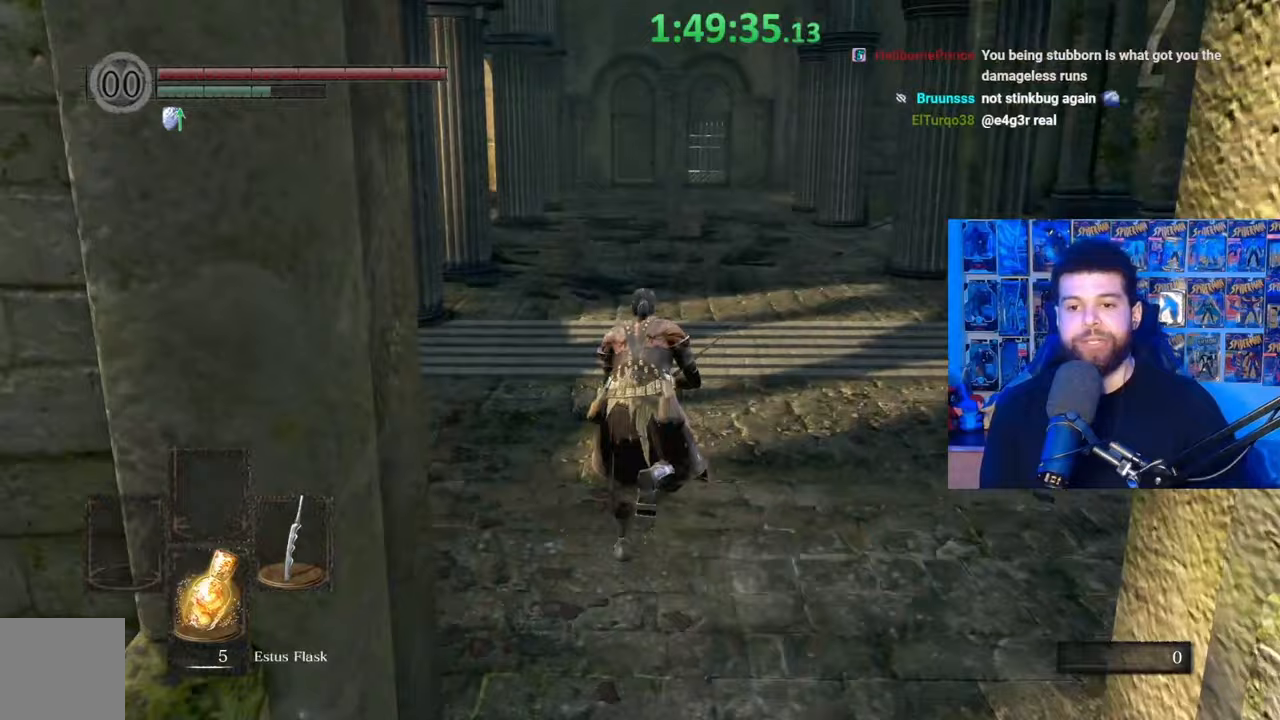
{"buttons": ["B"], "left_stick": "up", "right_stick": "center", "events": [[17, "right_stick", "down-left"], [167, "right_stick", "center"], [317, "B", "up"], [467, "B", "down"]]}
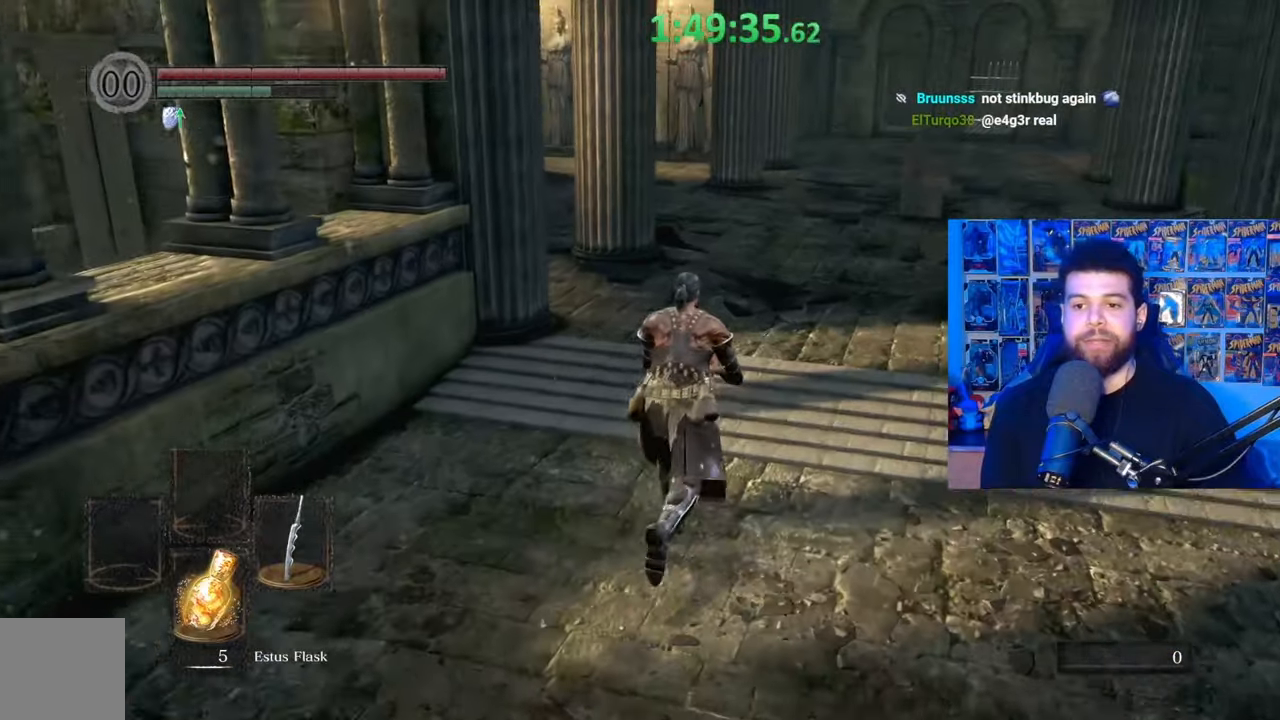
{"buttons": ["B"], "left_stick": "up-right", "right_stick": "down-left", "events": [[250, "right_stick", "down-left"], [350, "left_stick", "up-right"]]}
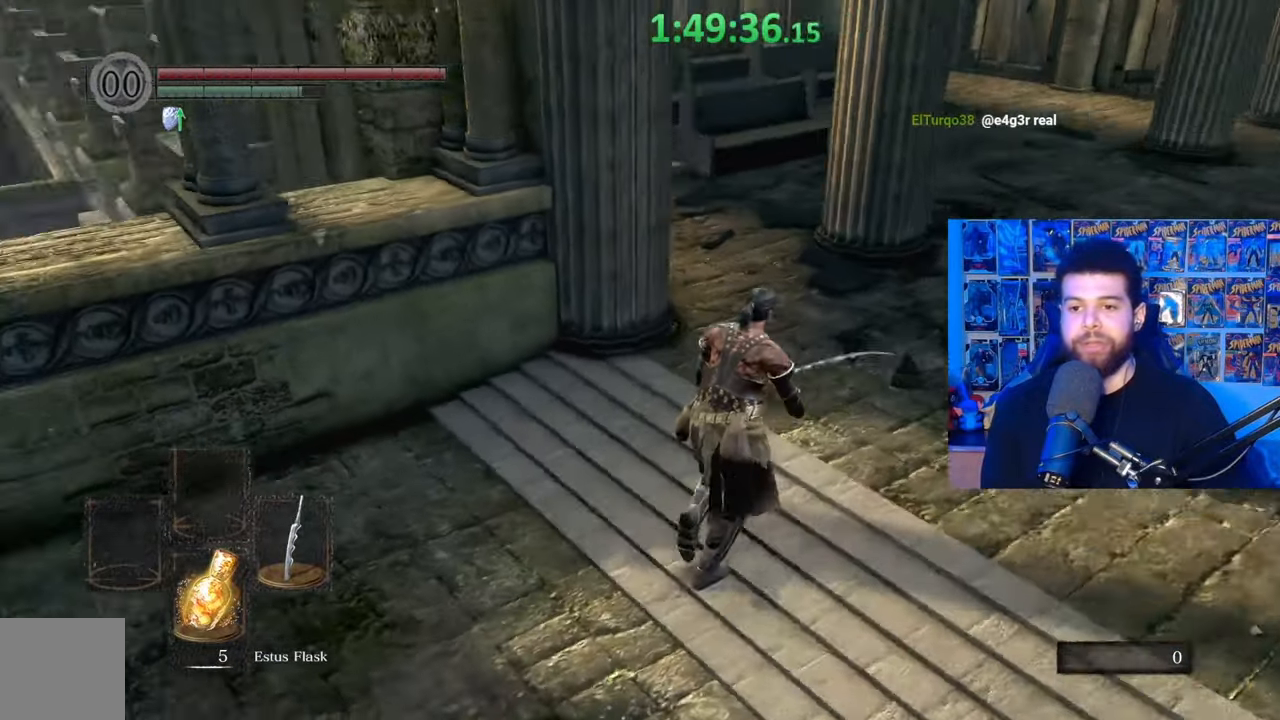
{"buttons": [], "left_stick": "up-right", "right_stick": "center", "events": [[67, "right_stick", "center"], [317, "B", "up"]]}
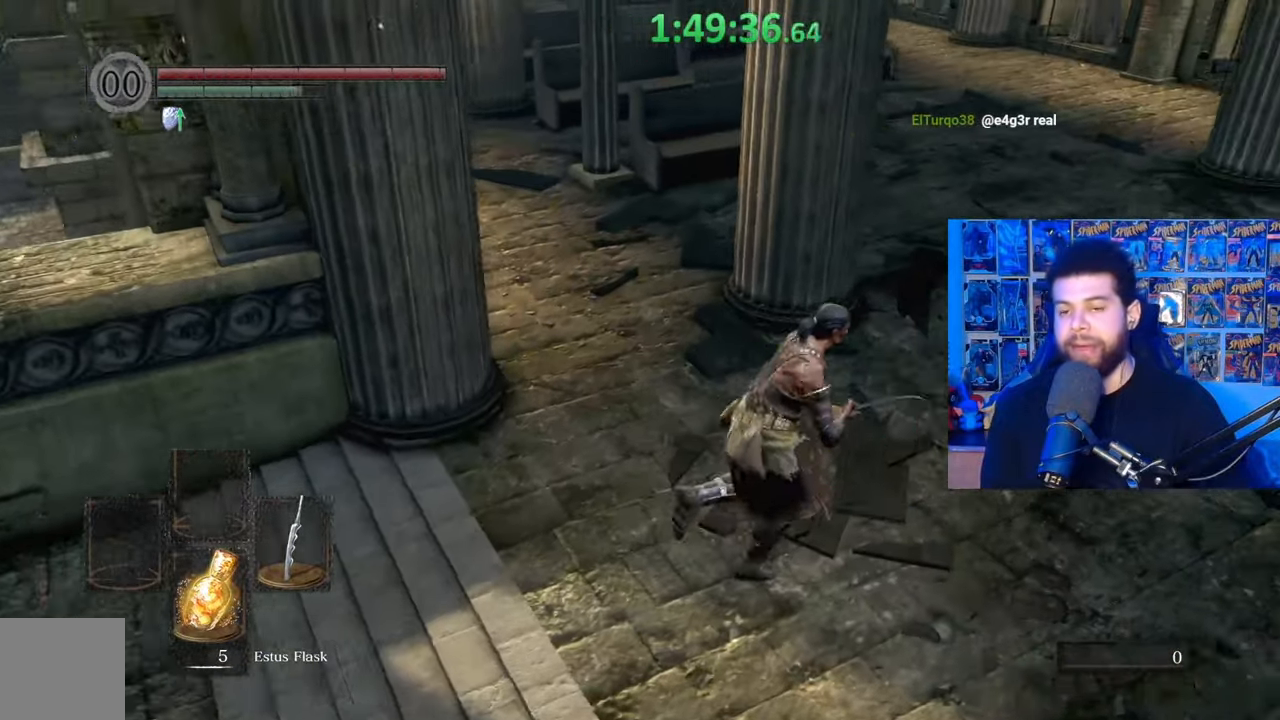
{"buttons": ["B"], "left_stick": "right", "right_stick": "center", "events": [[17, "B", "down"], [217, "right_stick", "left"], [400, "right_stick", "center"], [417, "left_stick", "right"]]}
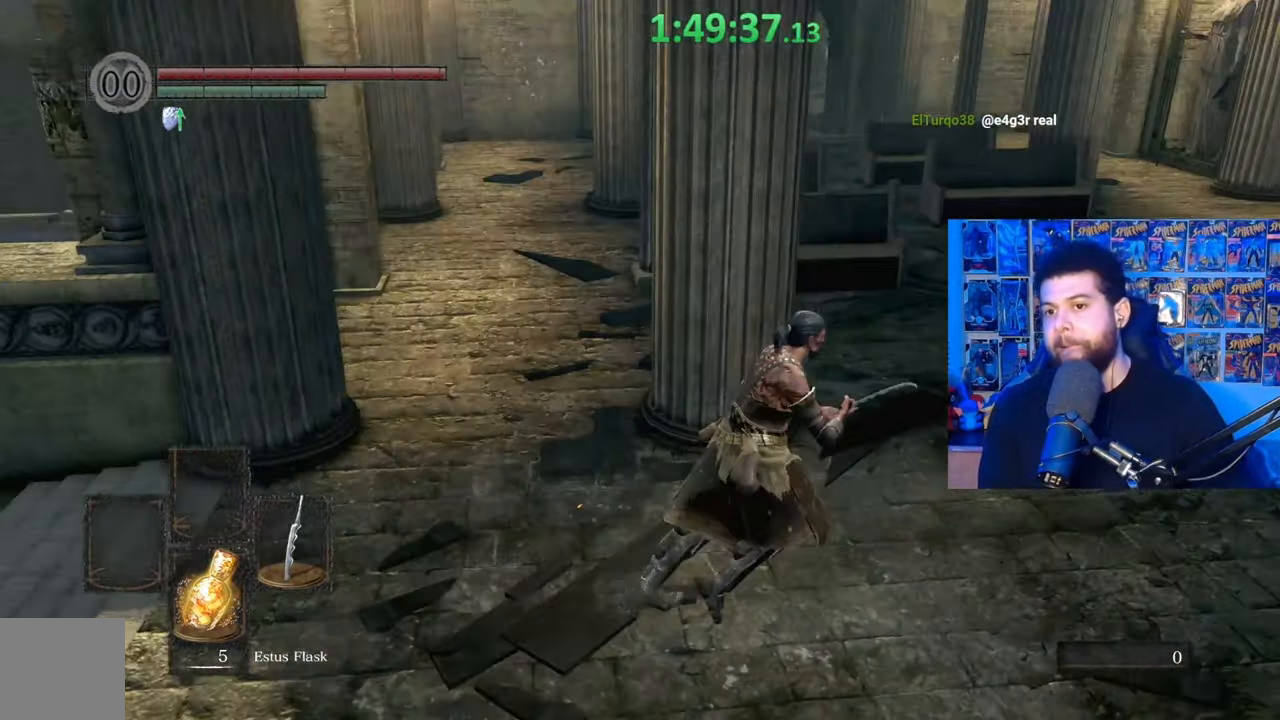
{"buttons": ["B"], "left_stick": "right", "right_stick": "center", "events": [[67, "right_stick", "up"], [117, "right_stick", "center"], [300, "B", "up"], [400, "B", "down"]]}
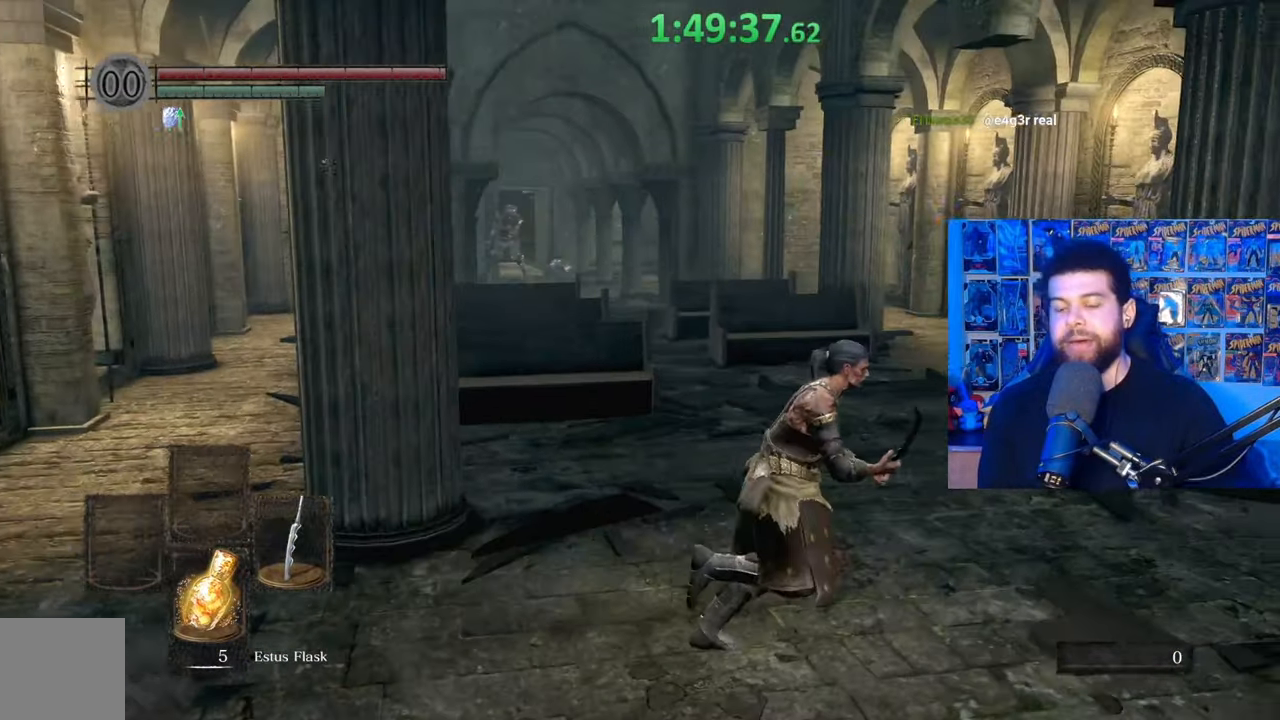
{"buttons": ["B"], "left_stick": "down", "right_stick": "left", "events": [[100, "right_stick", "left"], [317, "left_stick", "down"]]}
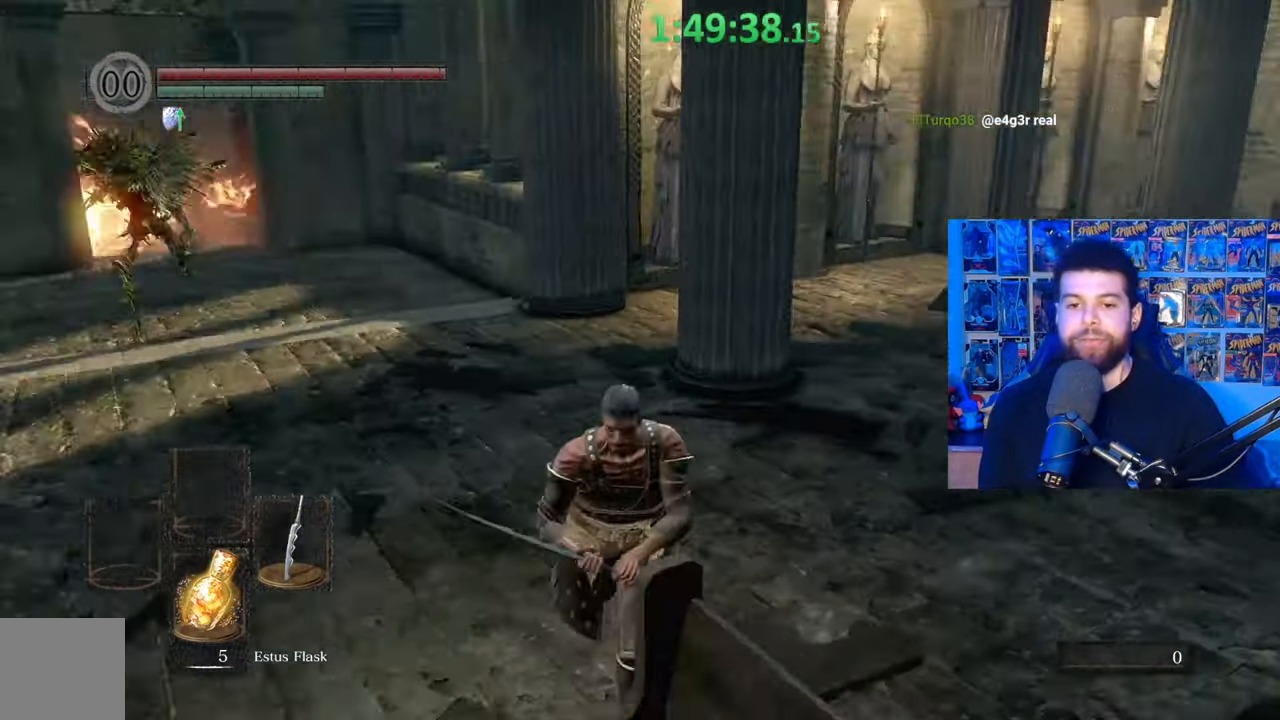
{"buttons": [], "left_stick": "down-right", "right_stick": "center", "events": [[67, "left_stick", "down-right"], [67, "right_stick", "center"], [167, "B", "up"]]}
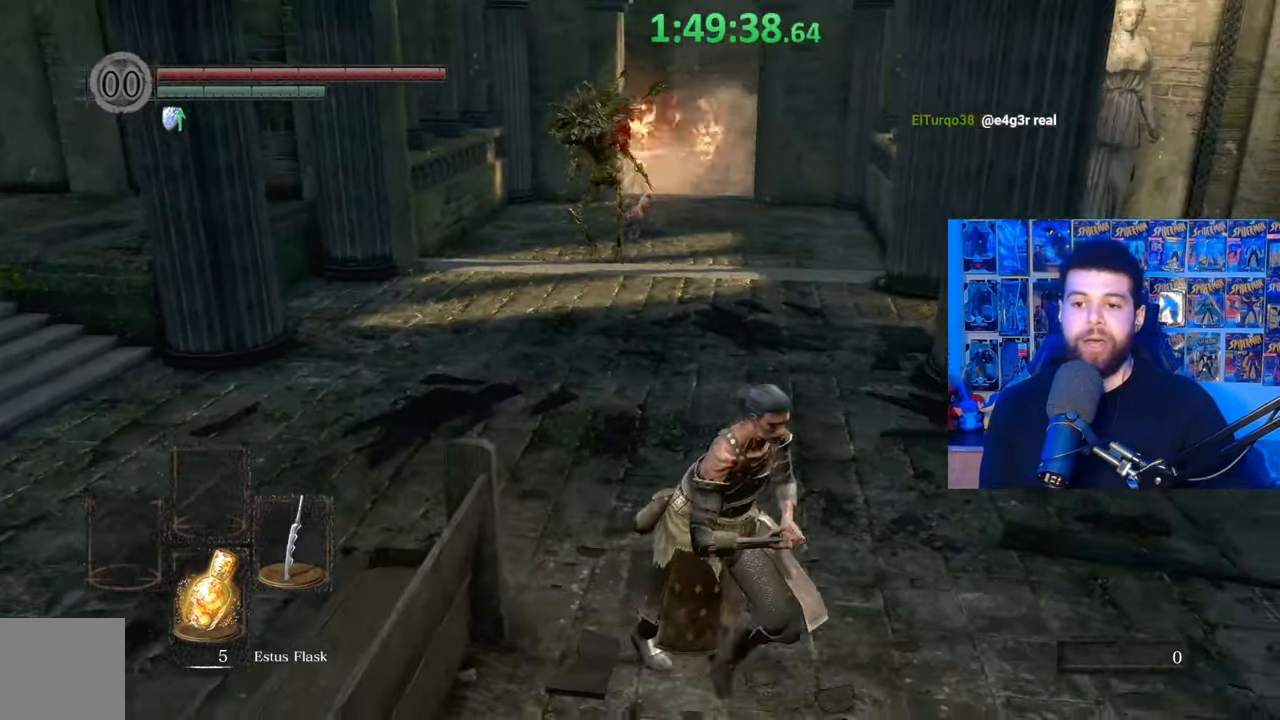
{"buttons": [], "left_stick": "center", "right_stick": "center", "events": [[17, "left_stick", "down"], [117, "right_stick", "left"], [300, "right_stick", "center"], [467, "left_stick", "center"]]}
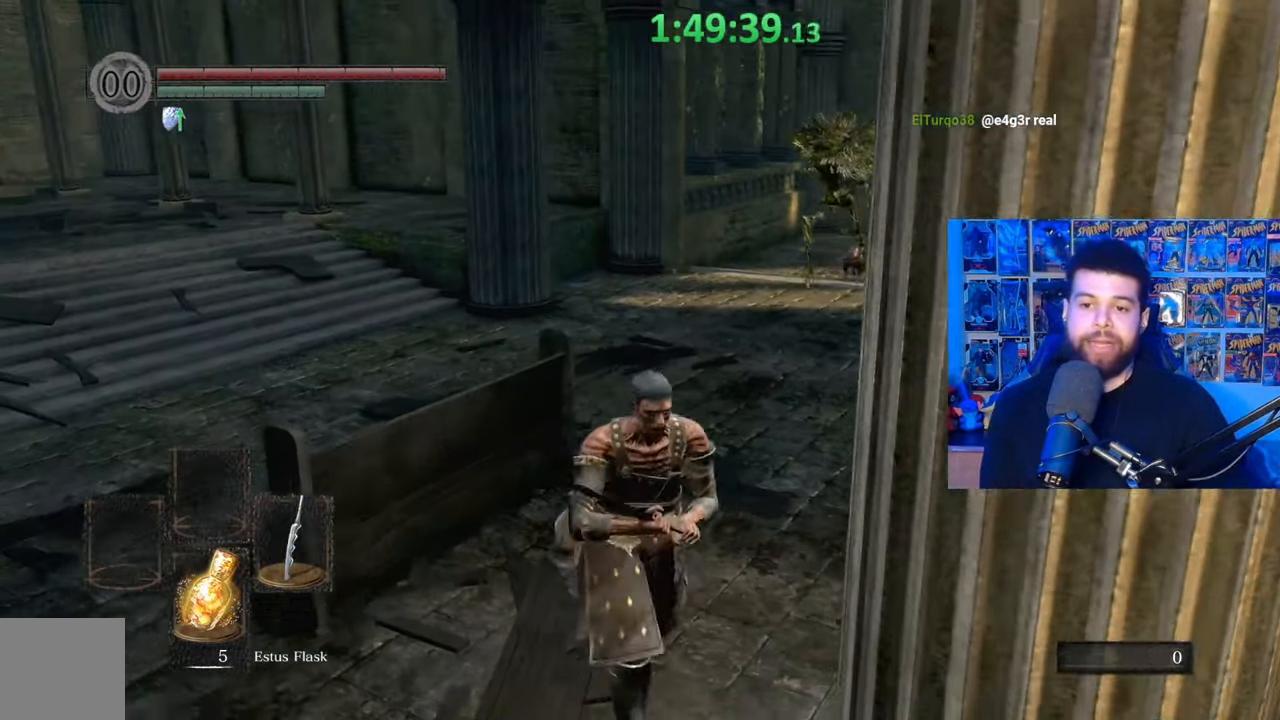
{"buttons": ["B"], "left_stick": "up-left", "right_stick": "center", "events": [[67, "right_stick", "left"], [200, "left_stick", "left"], [350, "right_stick", "center"], [367, "left_stick", "up-left"], [467, "B", "down"]]}
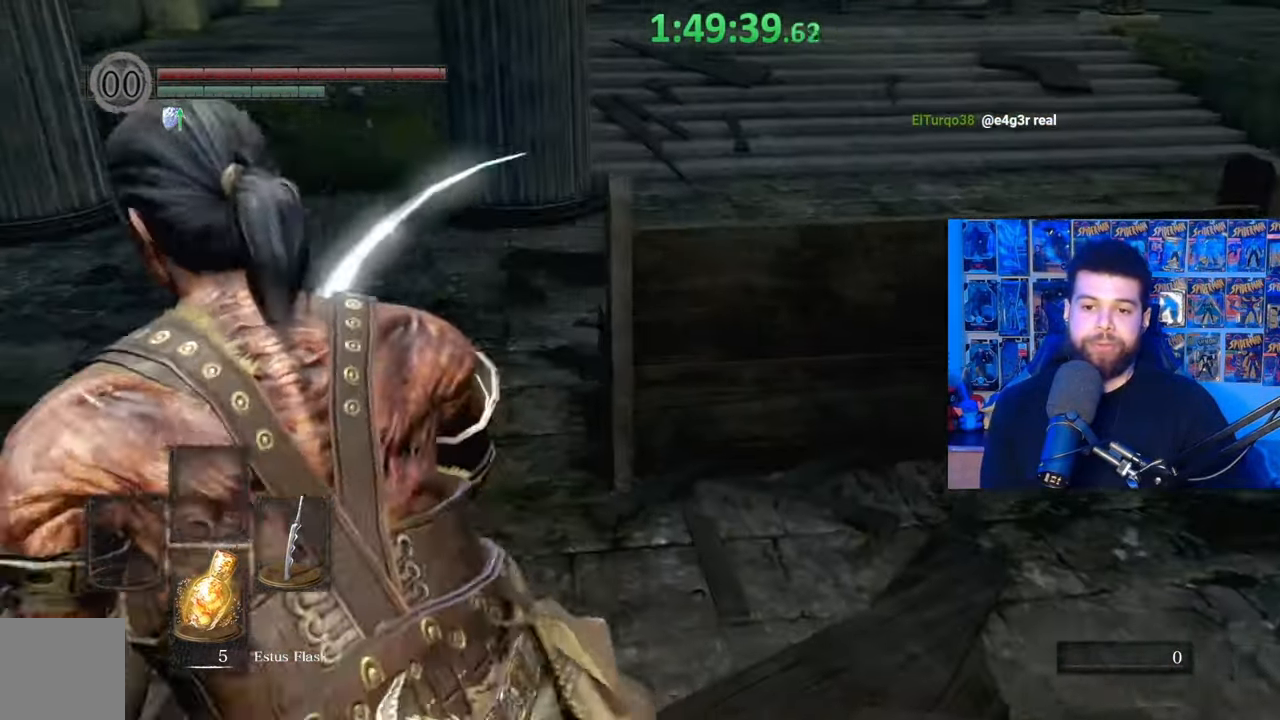
{"buttons": ["B"], "left_stick": "up", "right_stick": "center", "events": [[17, "left_stick", "up"], [350, "right_stick", "right"], [467, "right_stick", "center"]]}
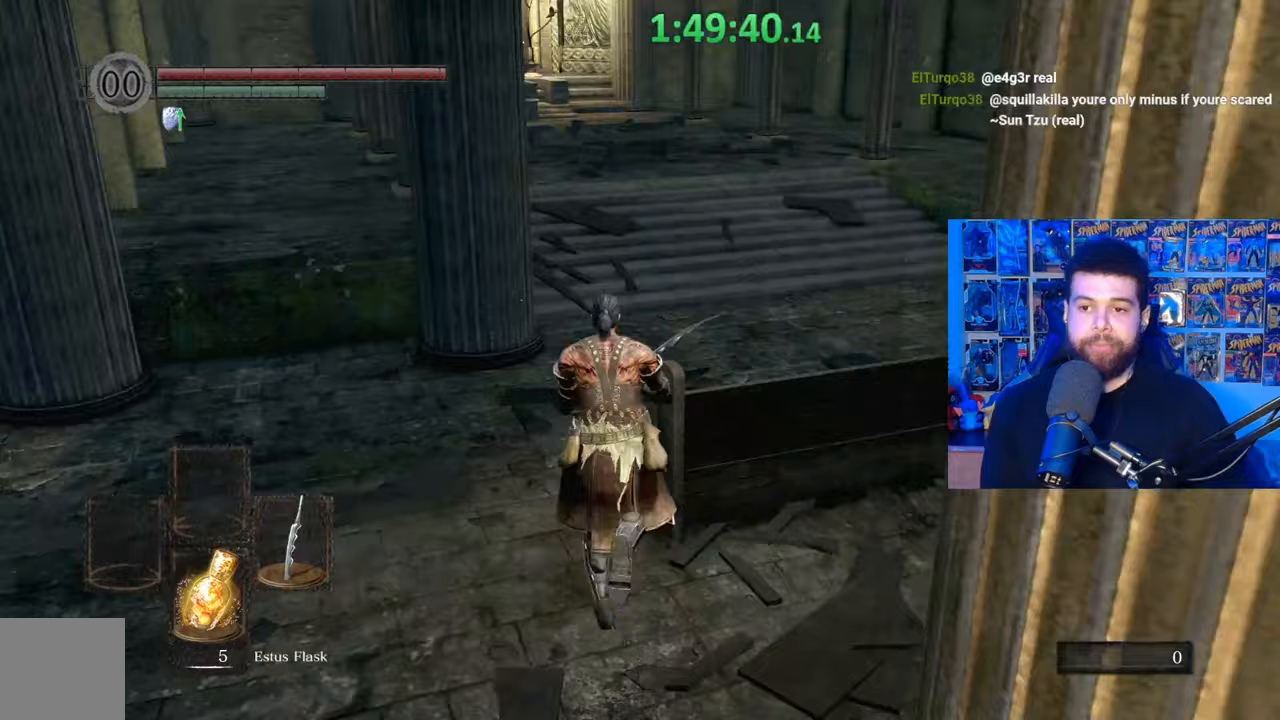
{"buttons": ["B"], "left_stick": "up-right", "right_stick": "center", "events": [[267, "right_stick", "left"], [450, "right_stick", "center"], [467, "left_stick", "up-right"]]}
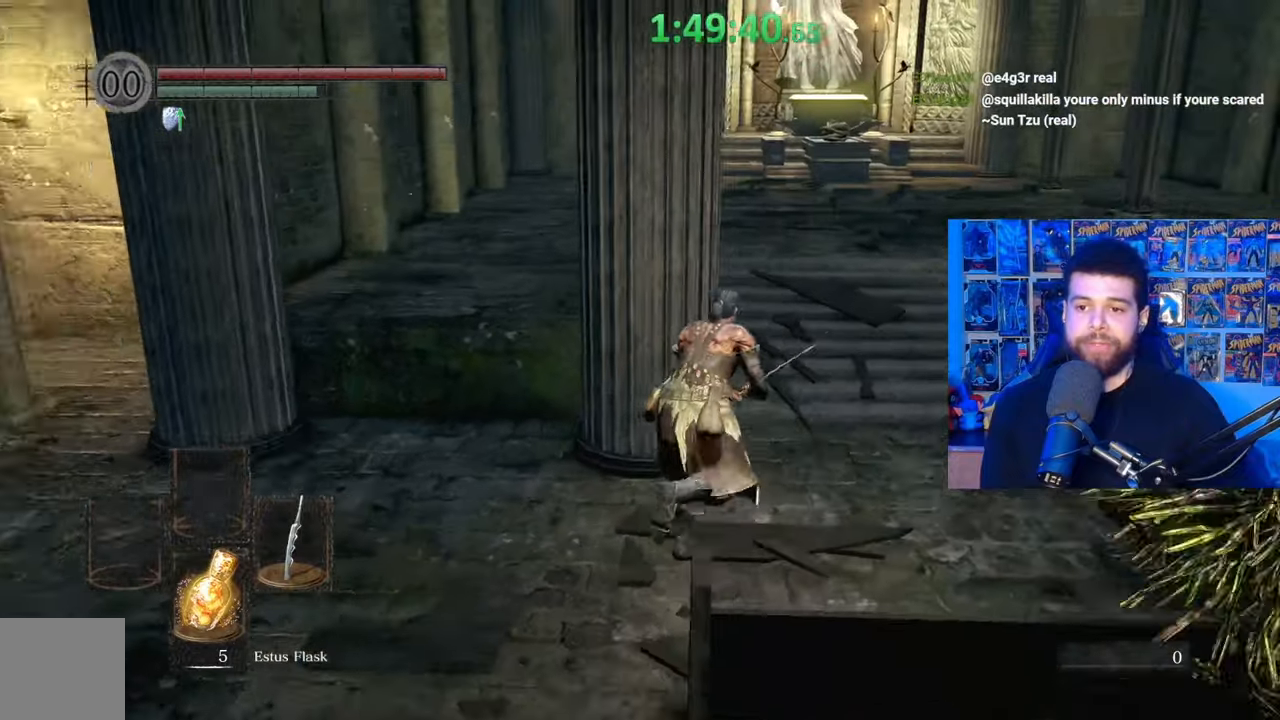
{"buttons": ["B"], "left_stick": "up-right", "right_stick": "left", "events": [[150, "right_stick", "left"], [217, "right_stick", "center"], [450, "right_stick", "left"]]}
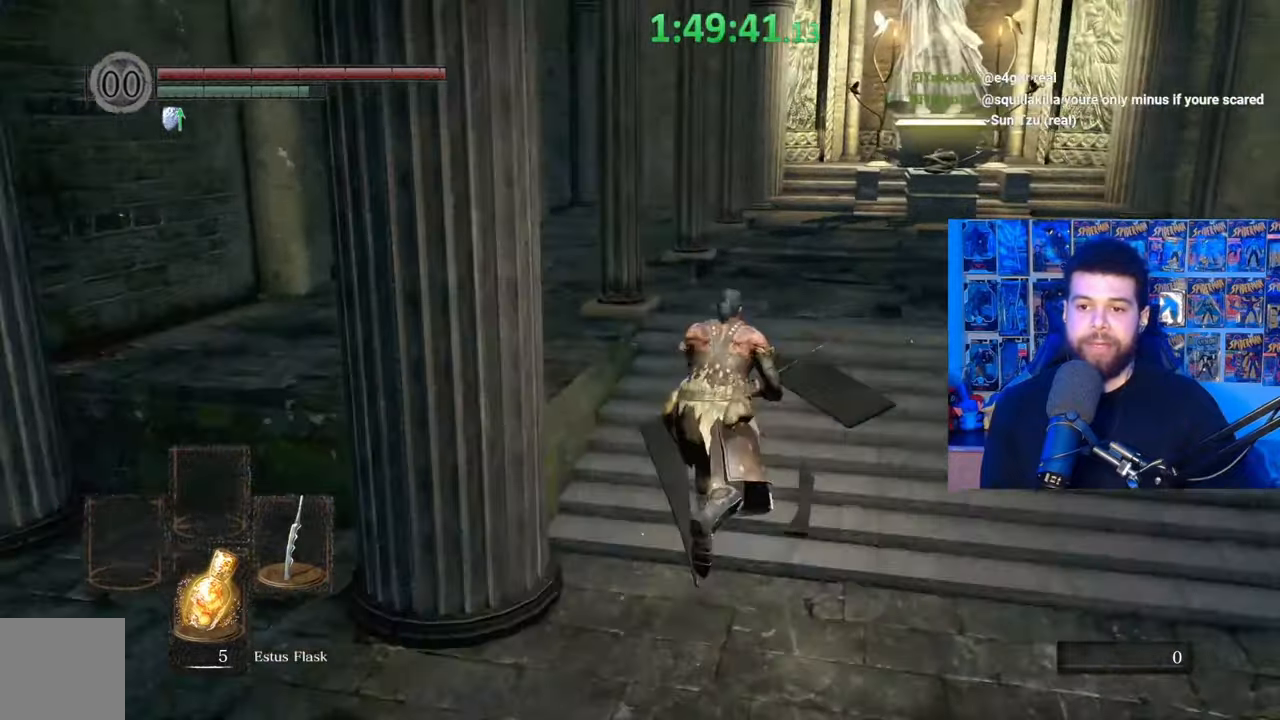
{"buttons": [], "left_stick": "up", "right_stick": "center", "events": [[67, "right_stick", "center"], [417, "B", "up"], [467, "left_stick", "up"]]}
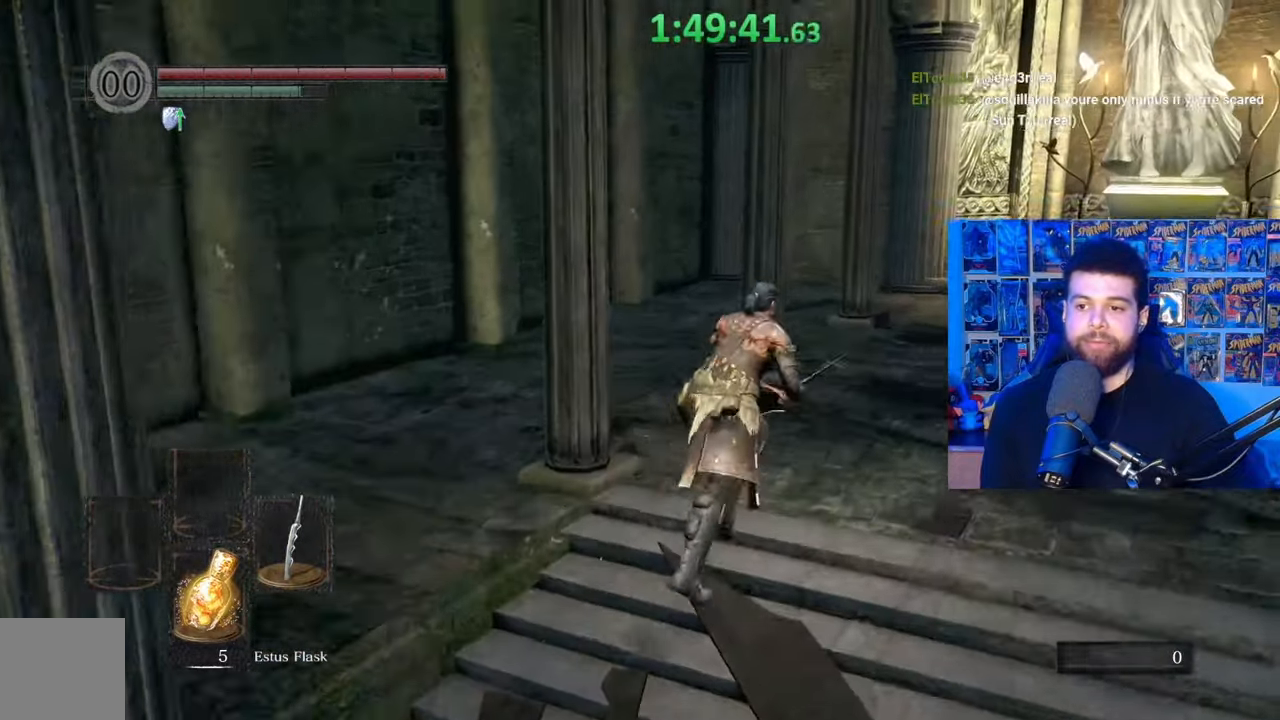
{"buttons": ["B"], "left_stick": "up-left", "right_stick": "right", "events": [[17, "B", "down"], [167, "right_stick", "right"], [217, "left_stick", "up-left"]]}
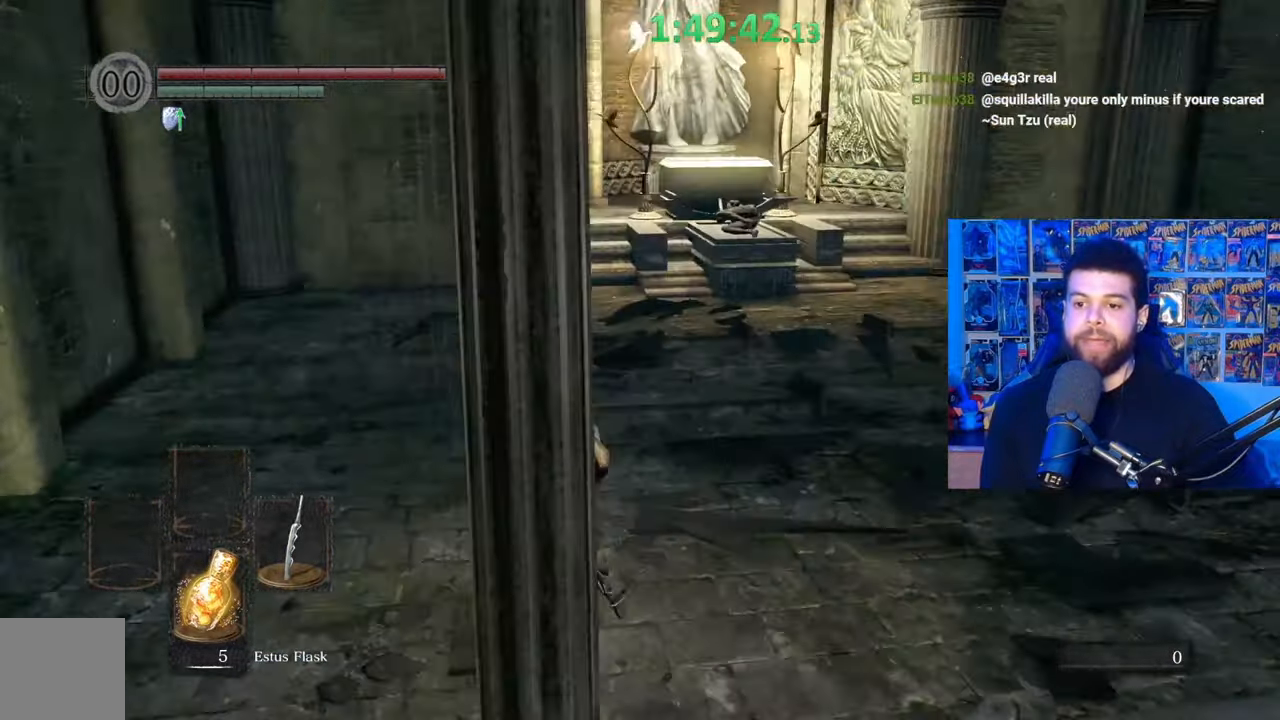
{"buttons": ["B"], "left_stick": "up", "right_stick": "right", "events": [[17, "left_stick", "left"], [217, "left_stick", "up-left"], [367, "left_stick", "up"]]}
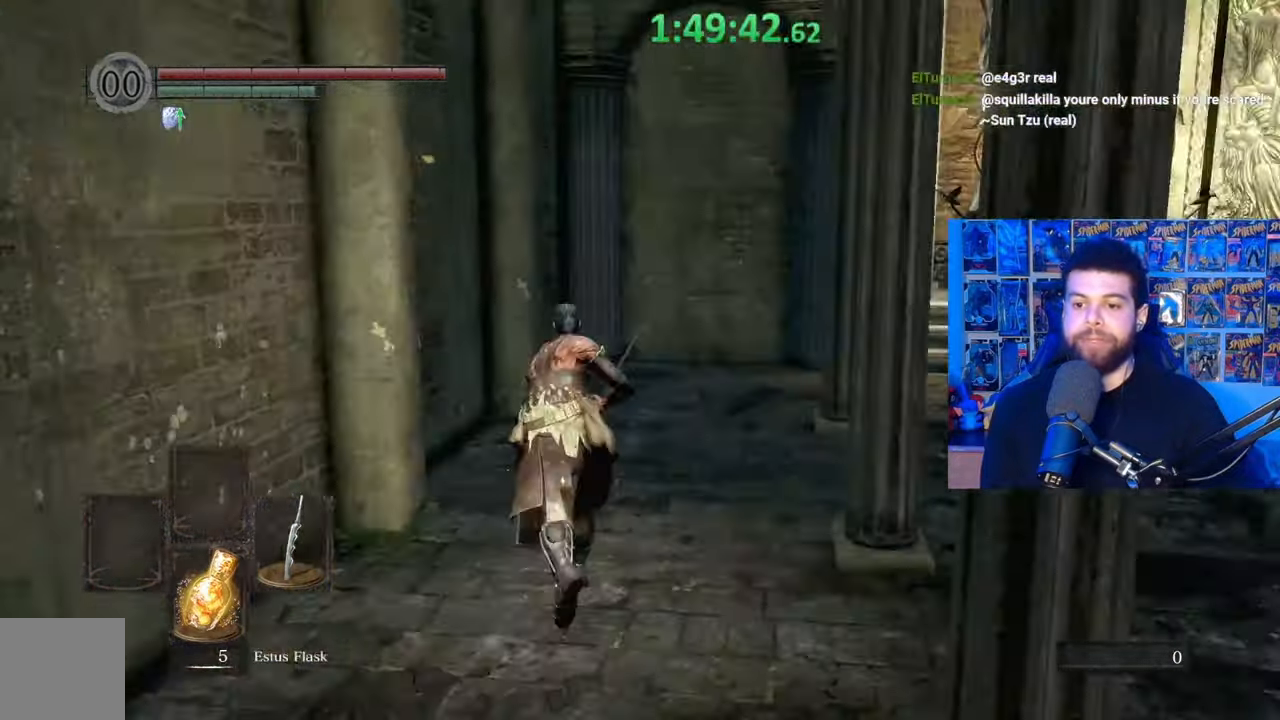
{"buttons": ["B"], "left_stick": "up-left", "right_stick": "center", "events": [[250, "left_stick", "up-left"], [267, "right_stick", "center"], [317, "B", "up"], [450, "B", "down"]]}
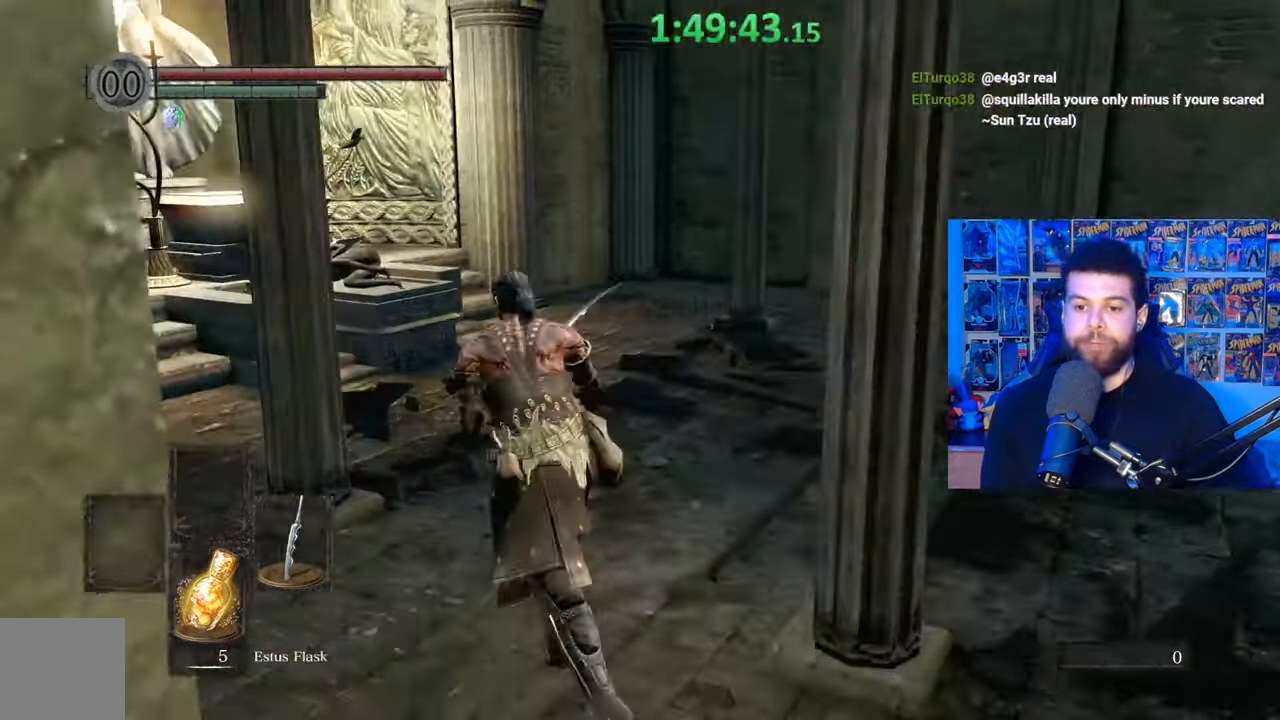
{"buttons": ["B"], "left_stick": "up-left", "right_stick": "right", "events": [[400, "right_stick", "right"]]}
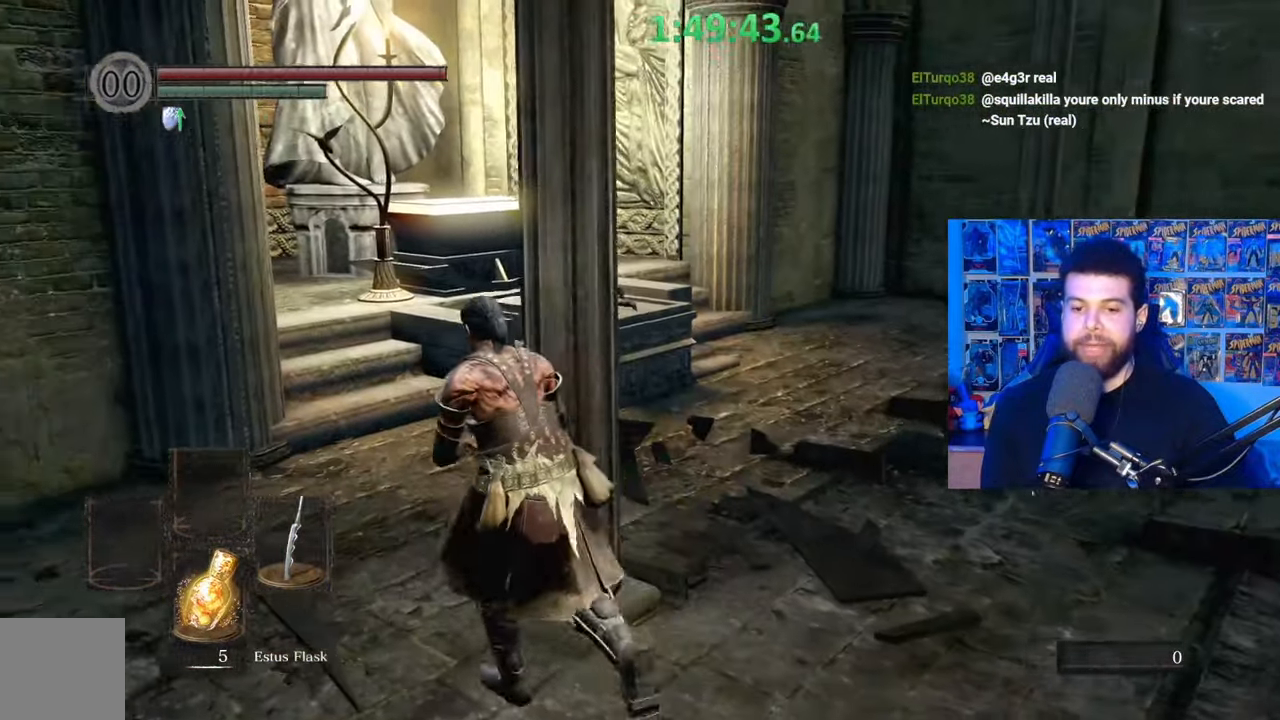
{"buttons": [], "left_stick": "up", "right_stick": "center", "events": [[167, "left_stick", "up"], [317, "right_stick", "center"], [367, "B", "up"]]}